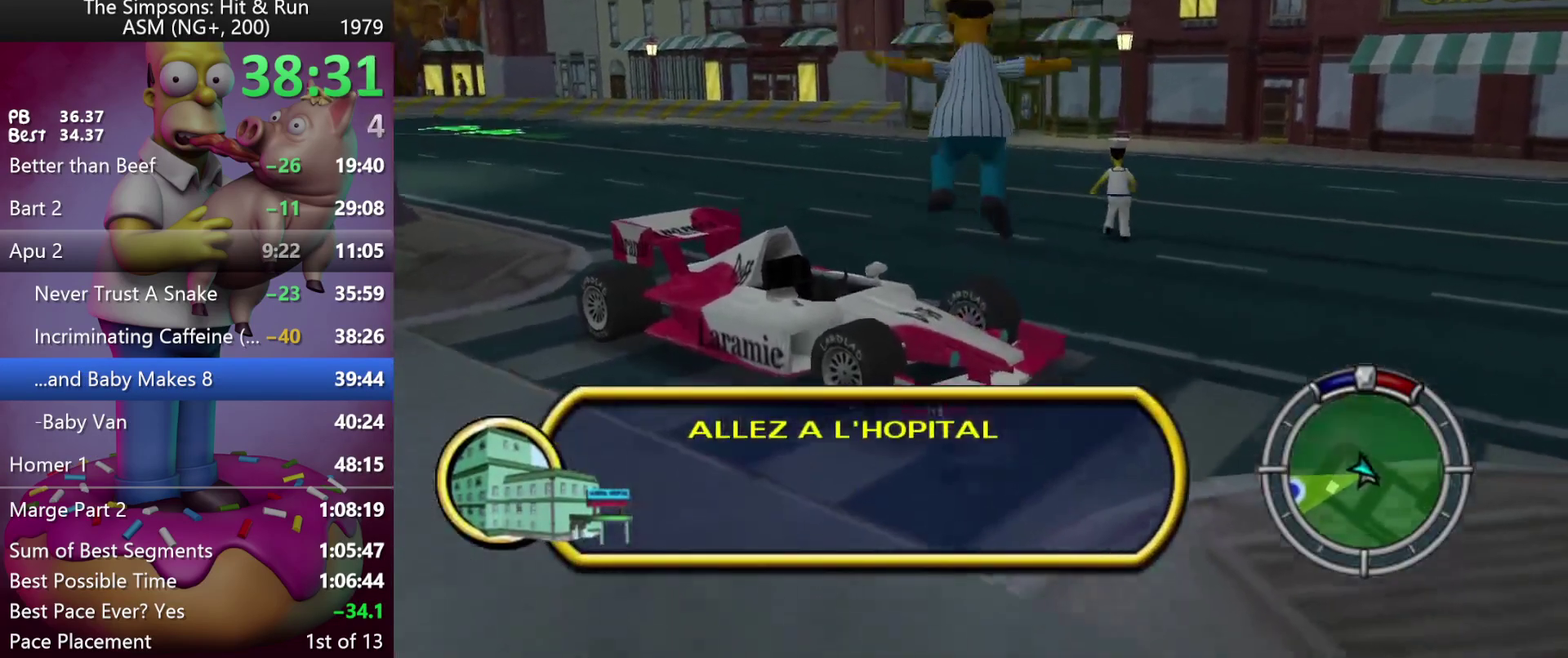
Gameplay with a controller (Xbox layout); each line is a JSON object with the inputs held at the frame after it. "events" lists button and stick changes between this image and that frame as [ms after this image, input, new state], when the widget could be followed in between. Not read: B DPAD_DOWN DPAD_LEFT DPAD_RIGHT DPAD_UP L3 R3 Y left_stick.
{"buttons": ["R2"], "events": []}
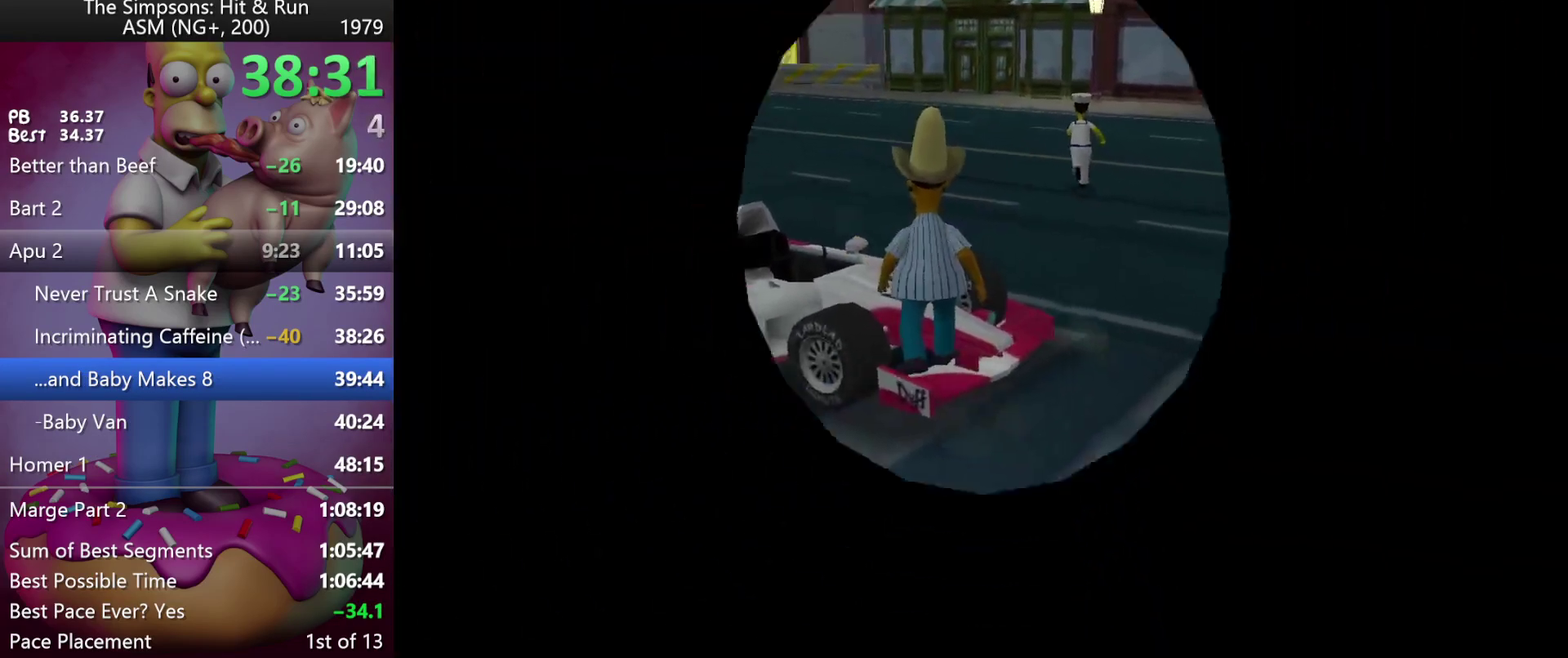
{"buttons": ["R2"], "events": []}
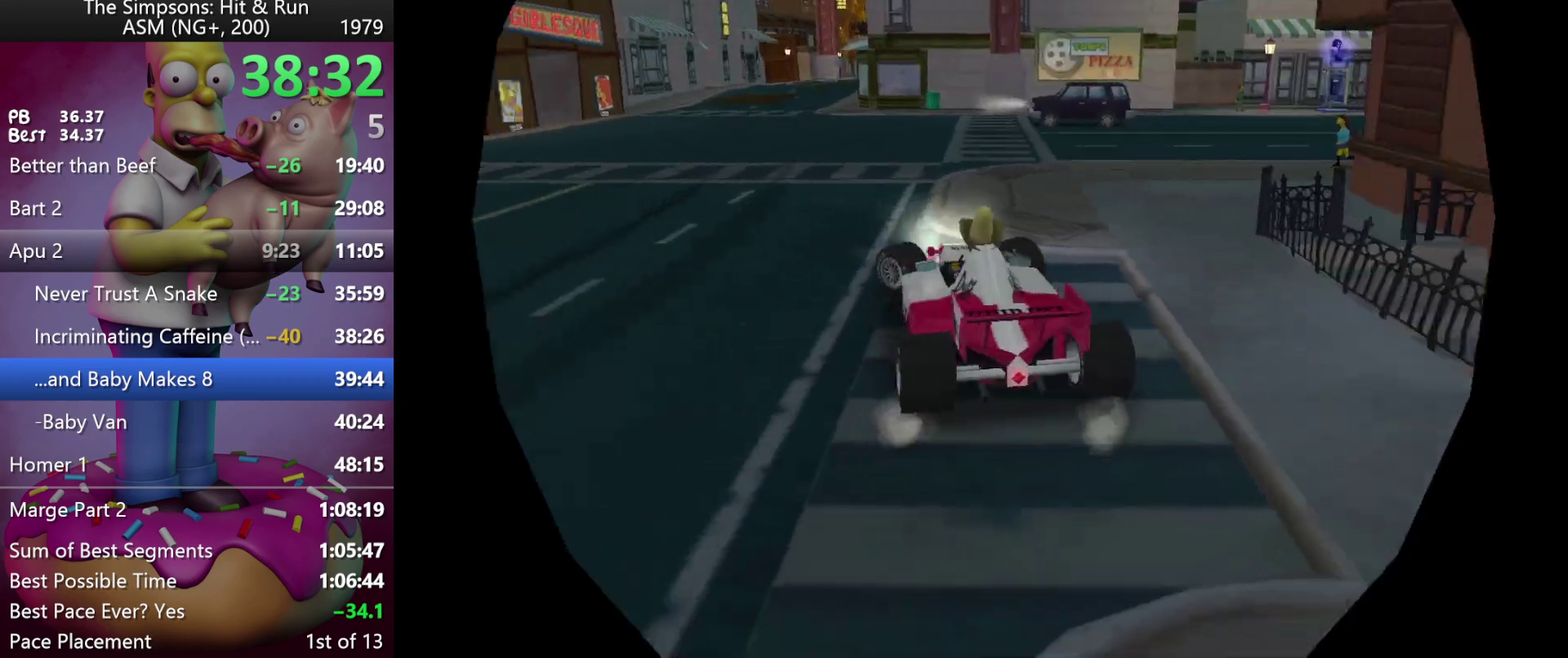
{"buttons": ["R2"], "events": []}
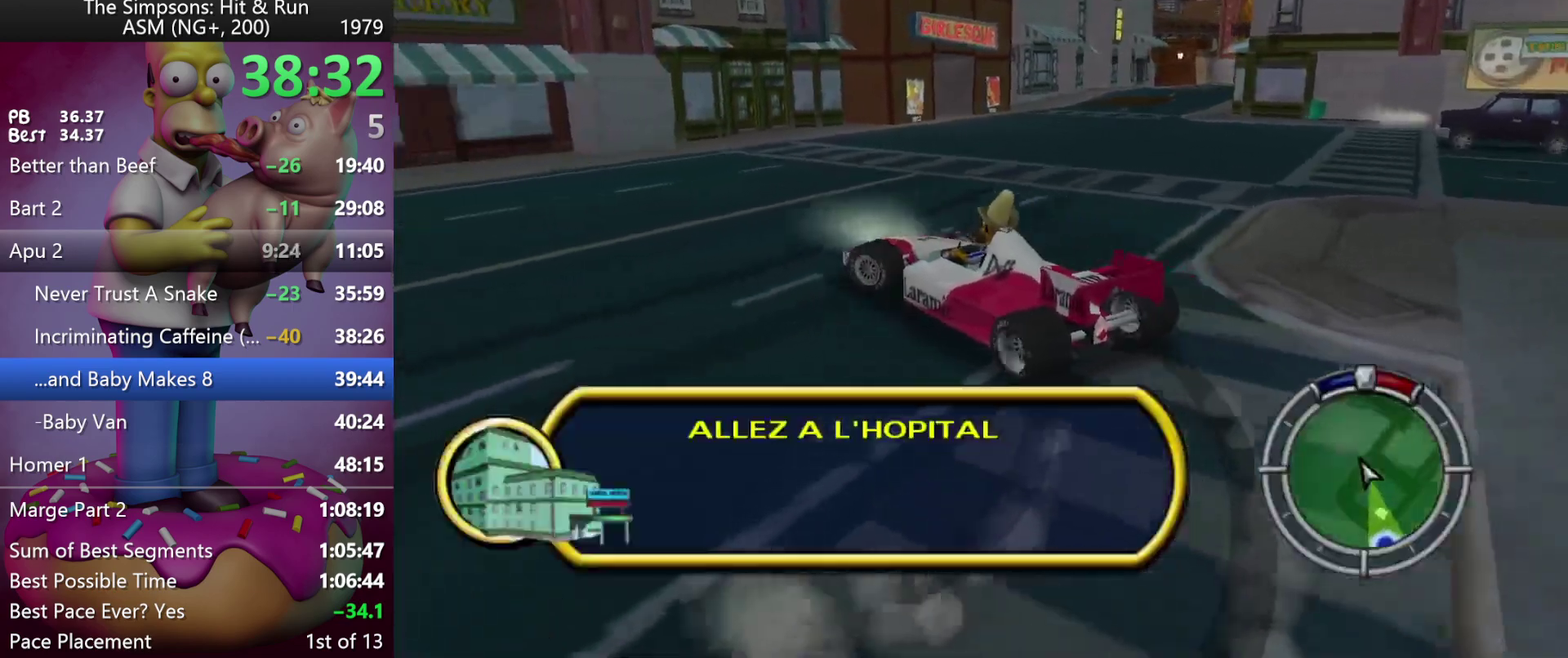
{"buttons": ["R2"], "events": [[300, "R1", "down"], [383, "R1", "up"]]}
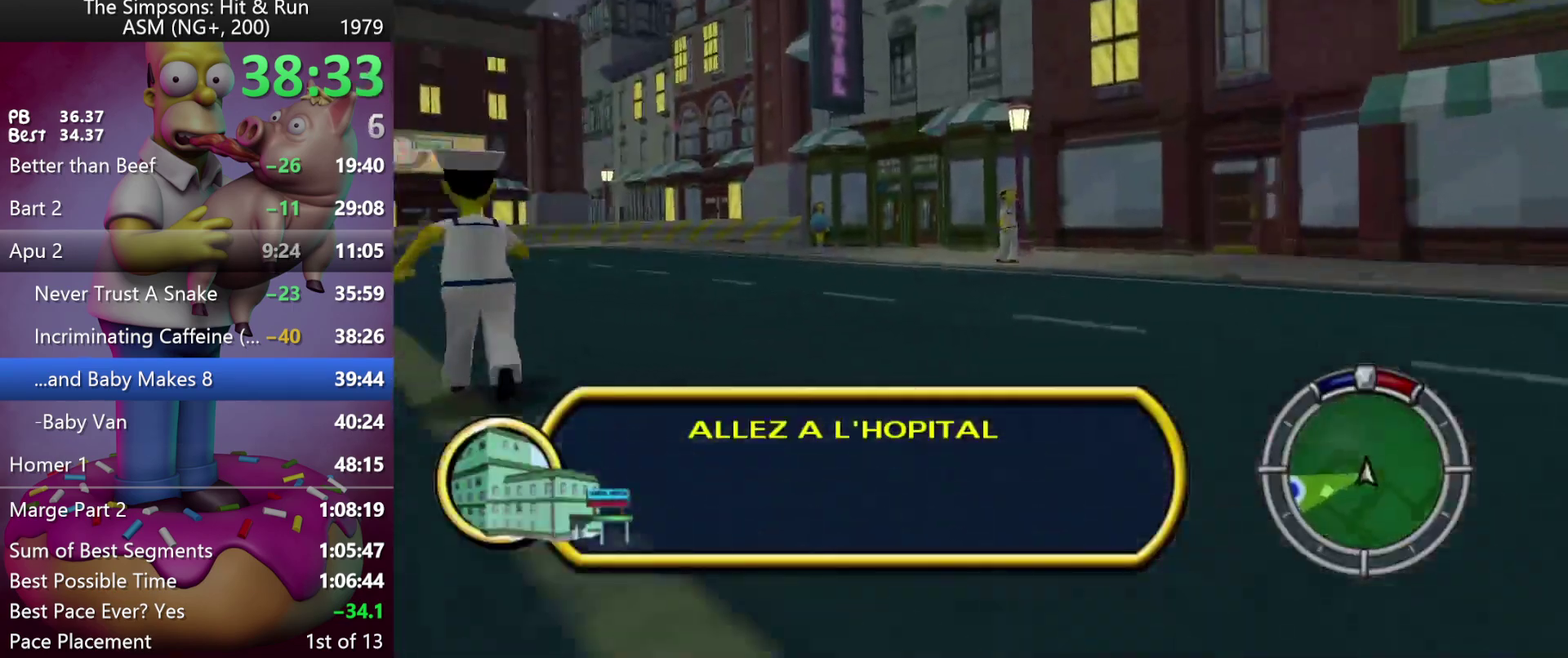
{"buttons": ["A", "R2"], "events": [[450, "A", "down"]]}
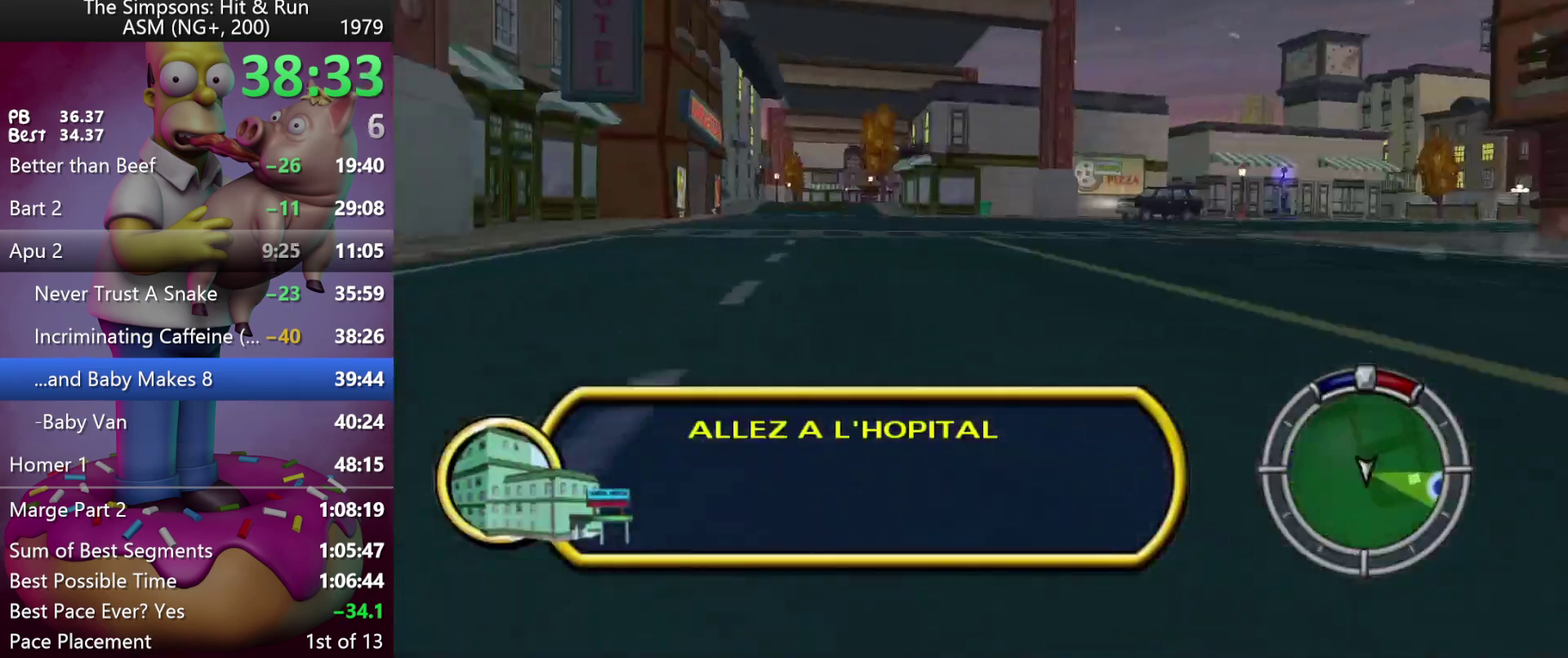
{"buttons": ["R2"], "events": [[183, "A", "up"]]}
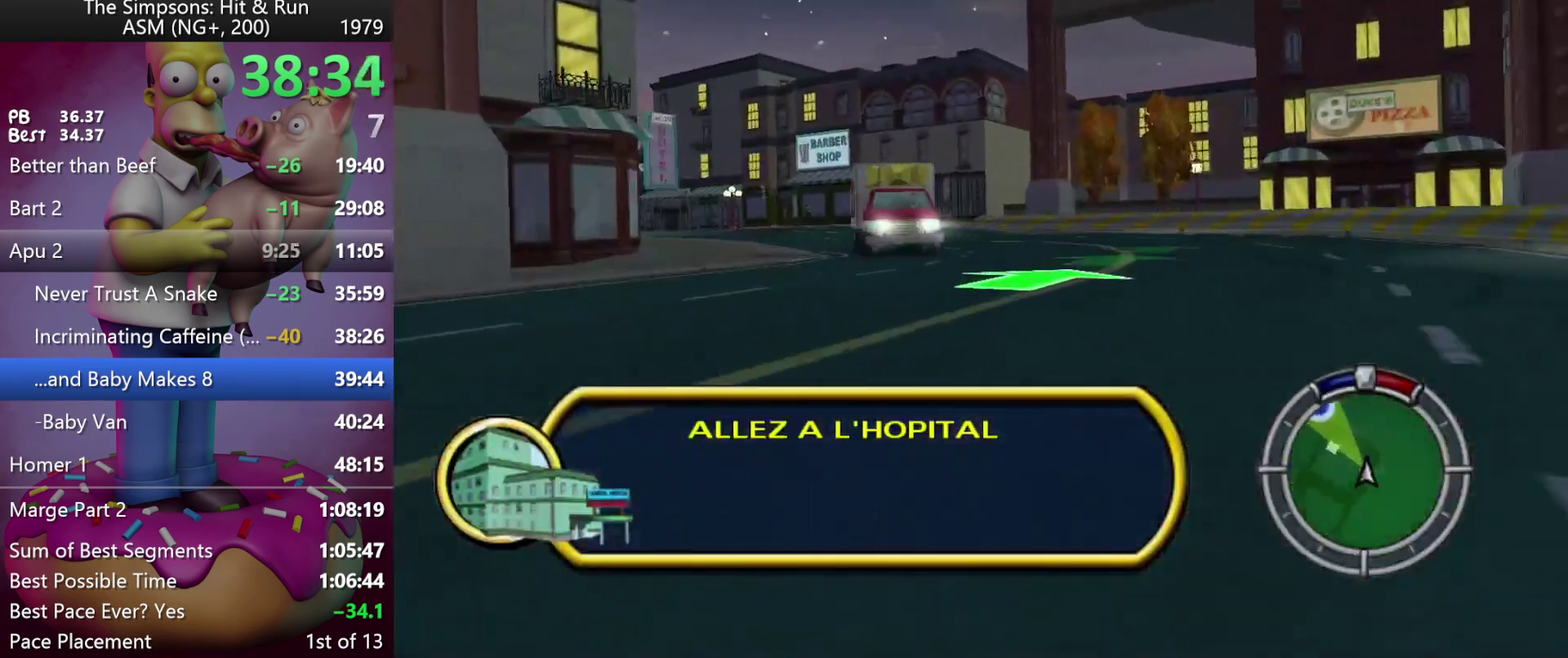
{"buttons": ["R2"], "events": [[167, "R2", "up"], [367, "R2", "down"]]}
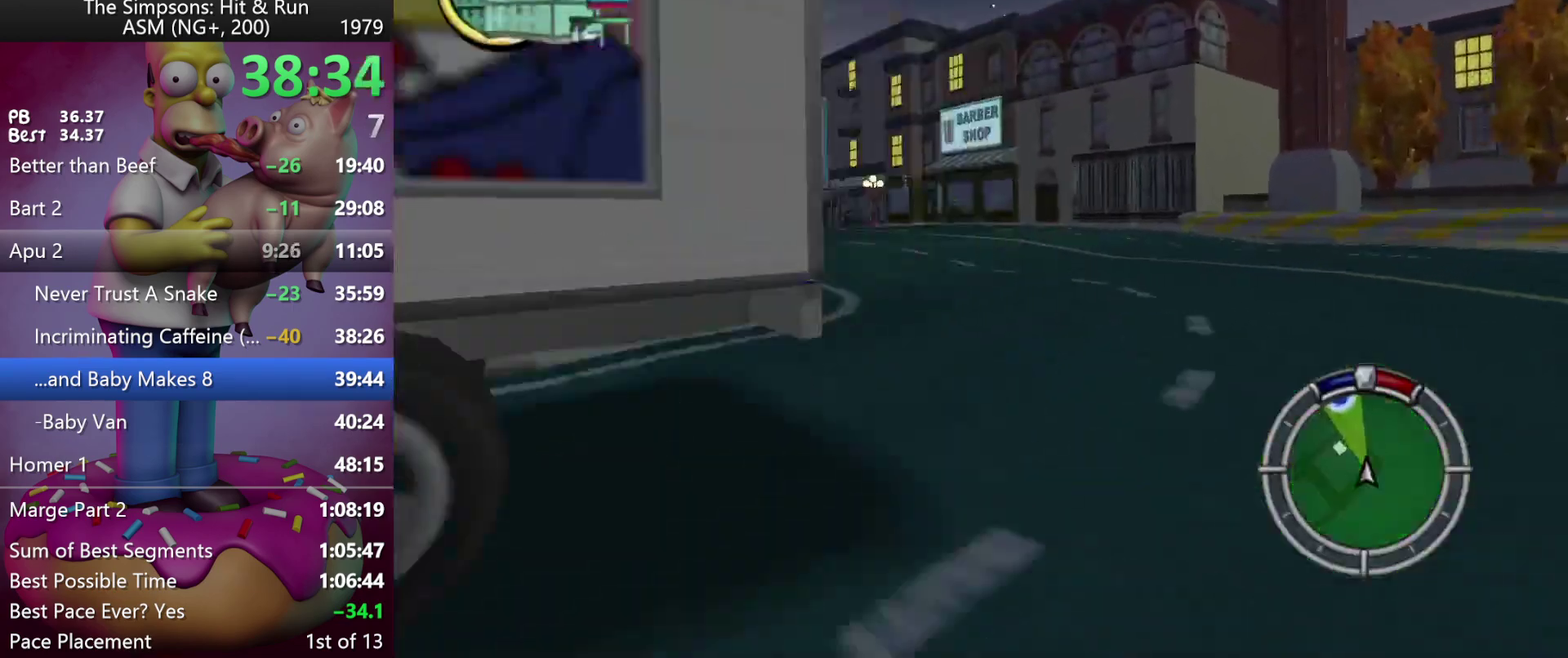
{"buttons": ["R2"], "events": []}
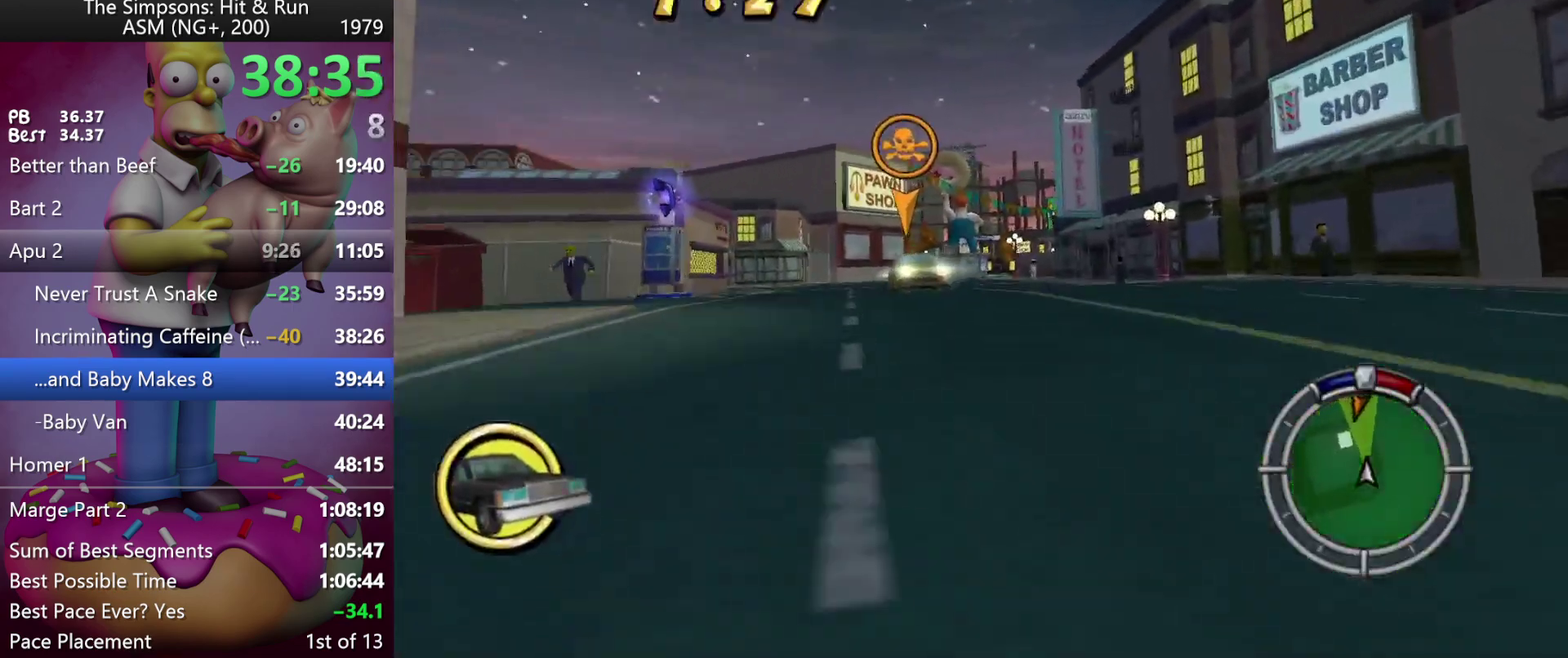
{"buttons": ["R2"], "events": []}
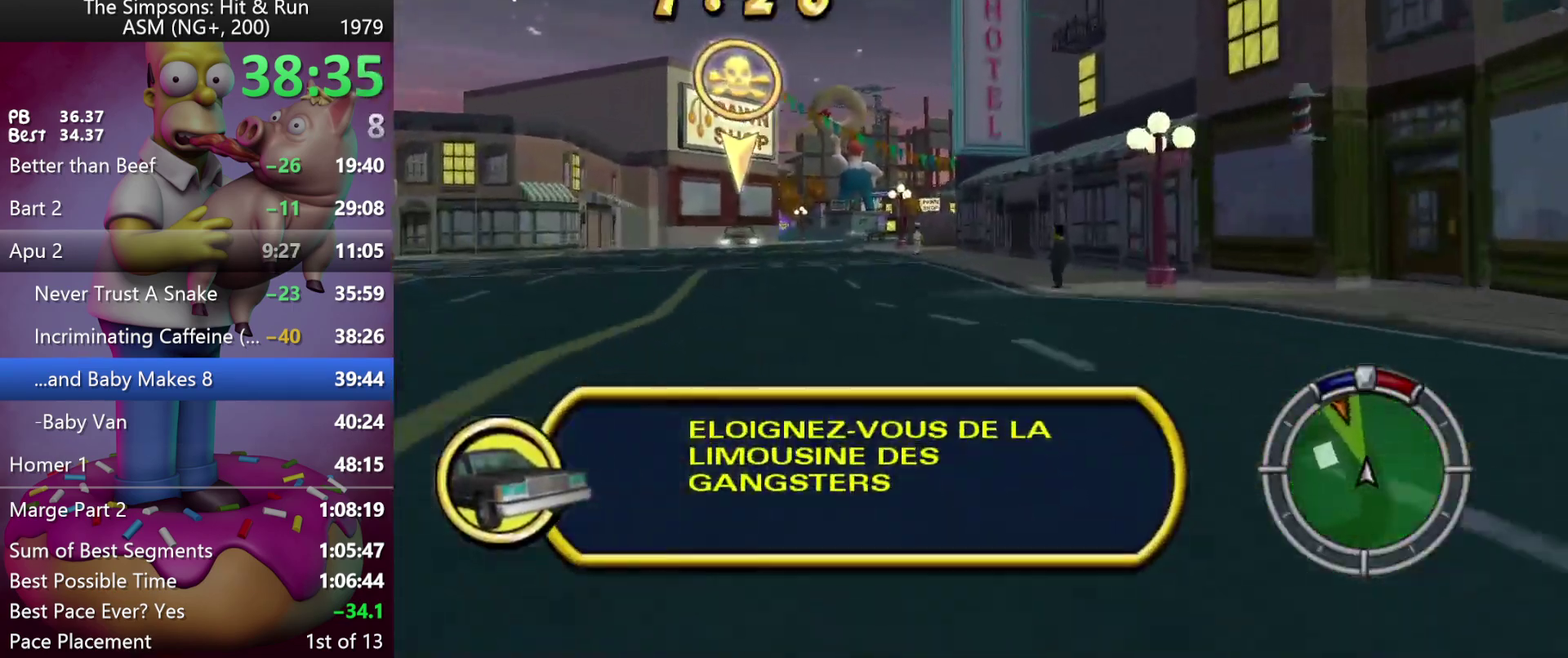
{"buttons": ["R2"], "events": []}
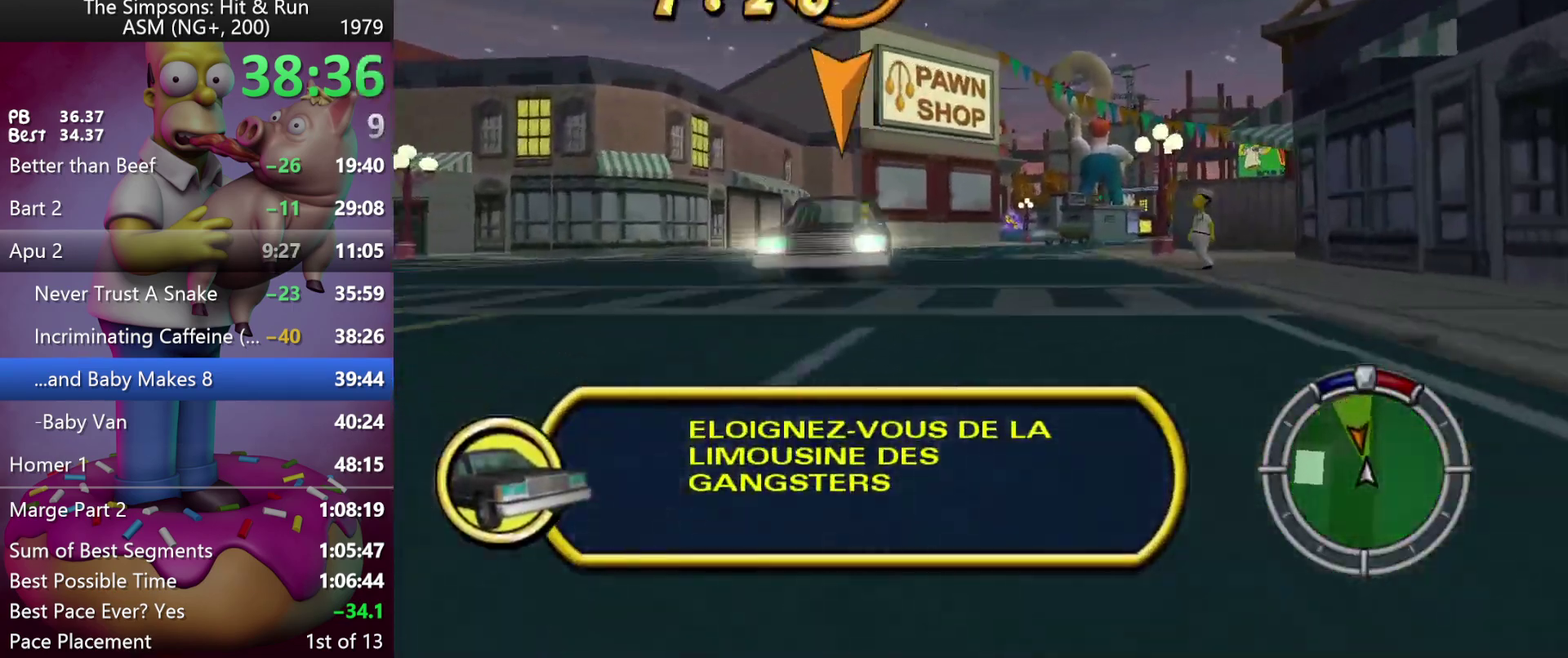
{"buttons": ["R2"], "events": []}
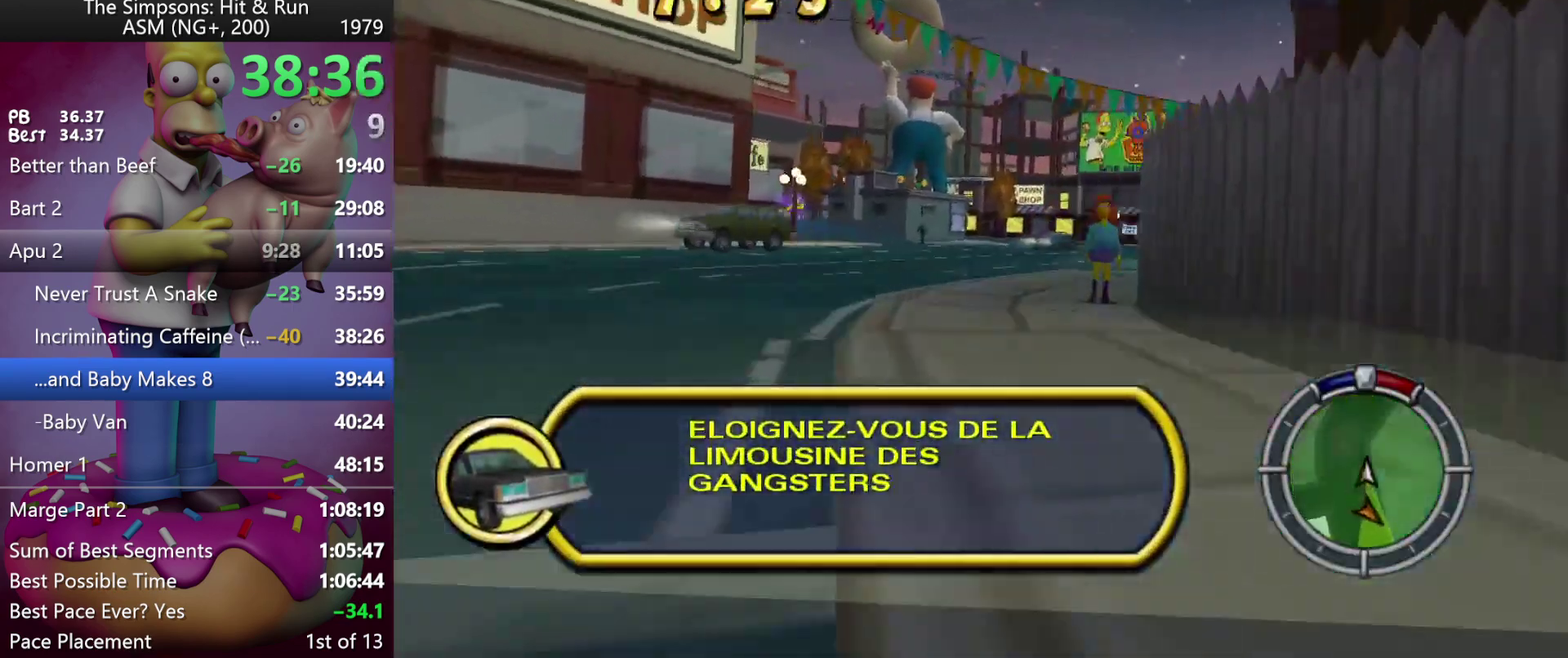
{"buttons": ["R2"], "events": [[117, "A", "down"], [333, "A", "up"]]}
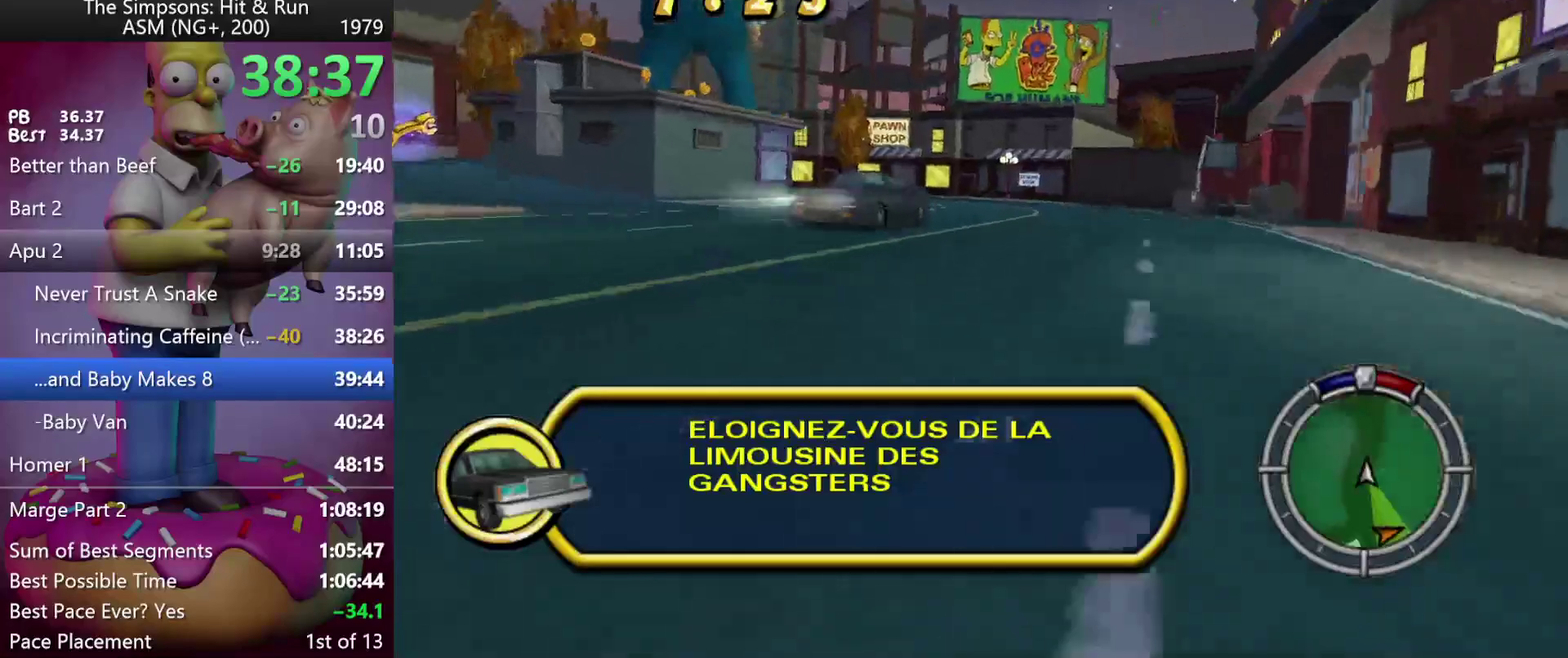
{"buttons": ["X", "L2"], "events": [[217, "R2", "up"], [383, "L2", "down"], [483, "X", "down"]]}
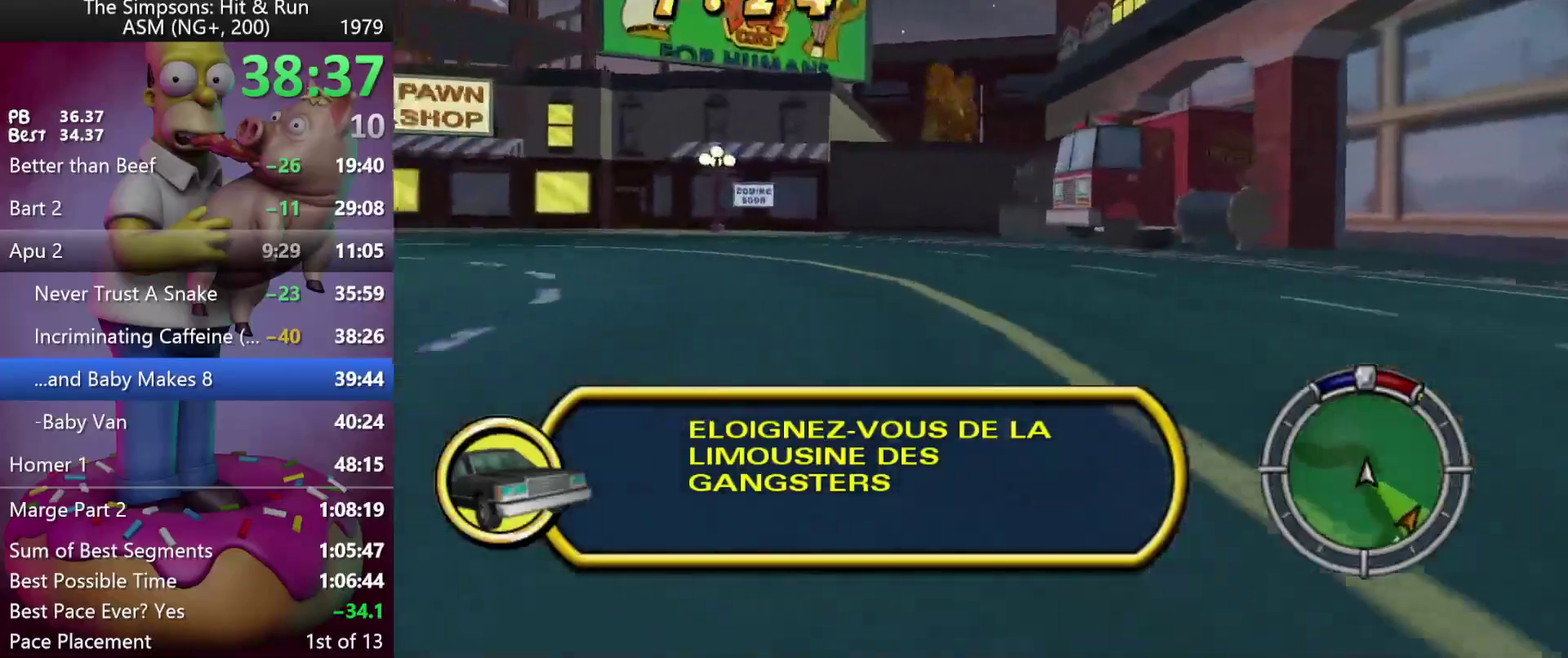
{"buttons": ["X", "R2"], "events": [[333, "L2", "up"], [433, "R2", "down"]]}
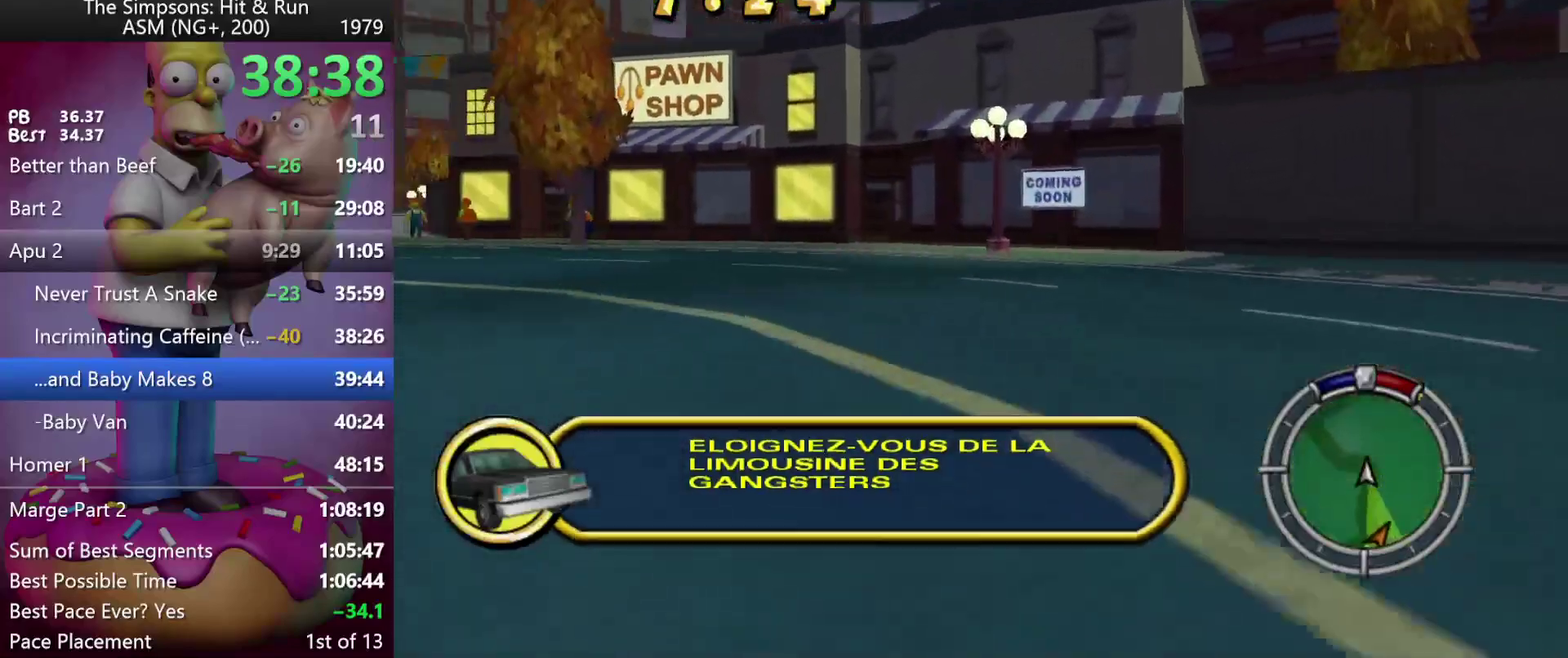
{"buttons": ["R2"], "events": [[283, "X", "up"]]}
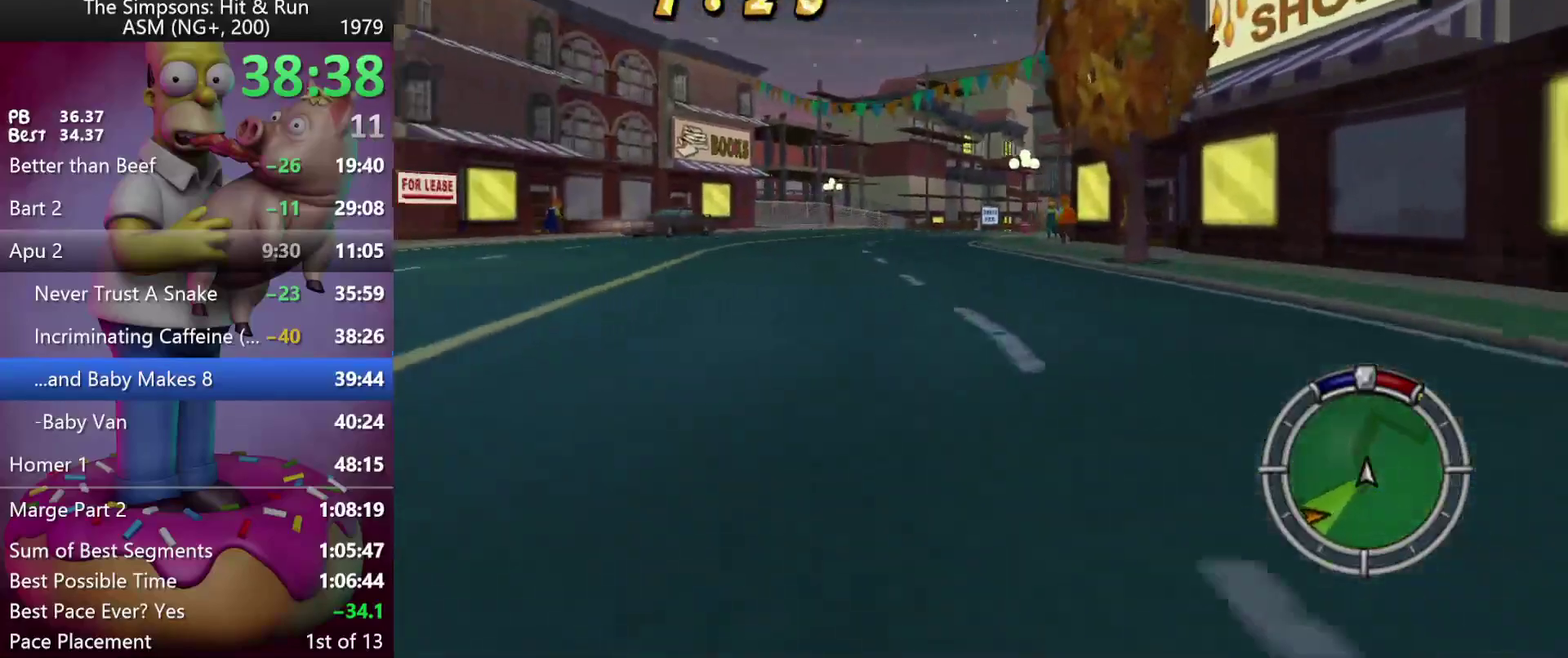
{"buttons": ["R2"], "events": []}
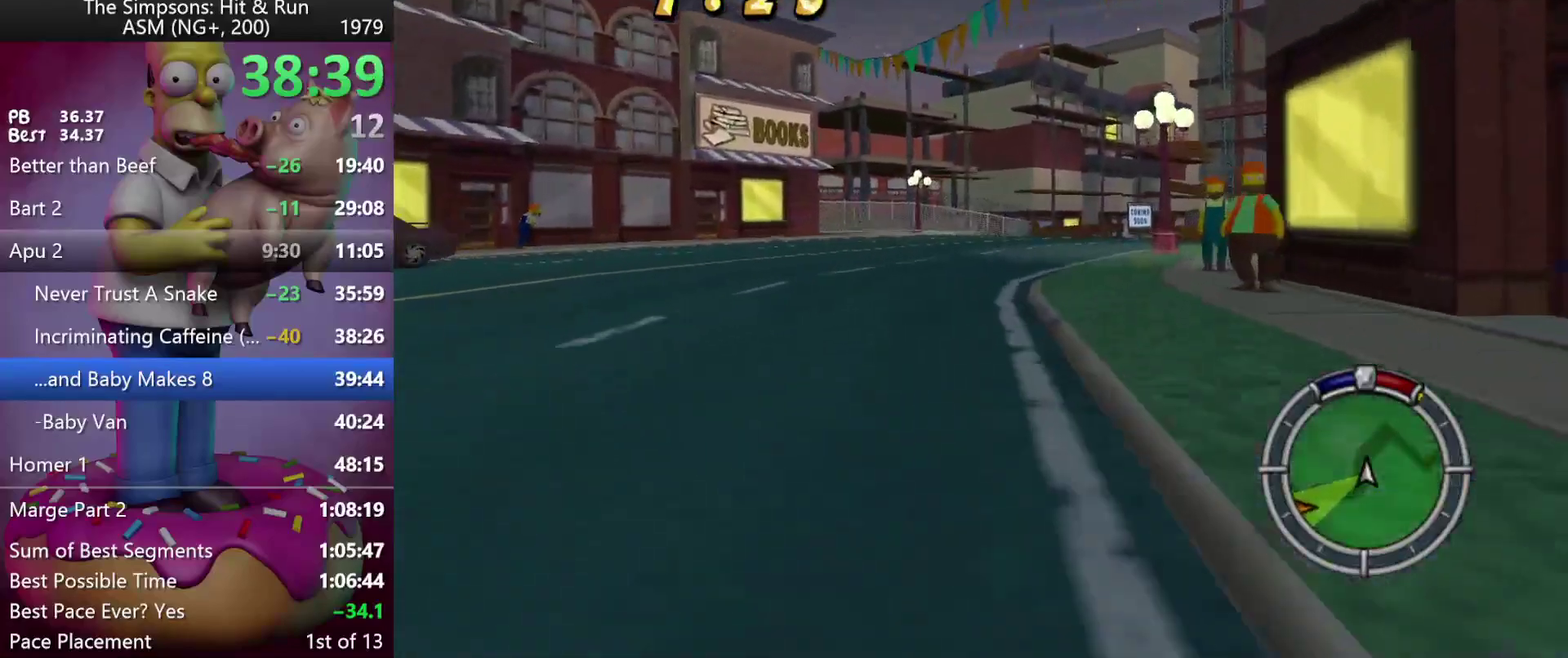
{"buttons": ["R2"], "events": [[267, "A", "down"], [450, "A", "up"]]}
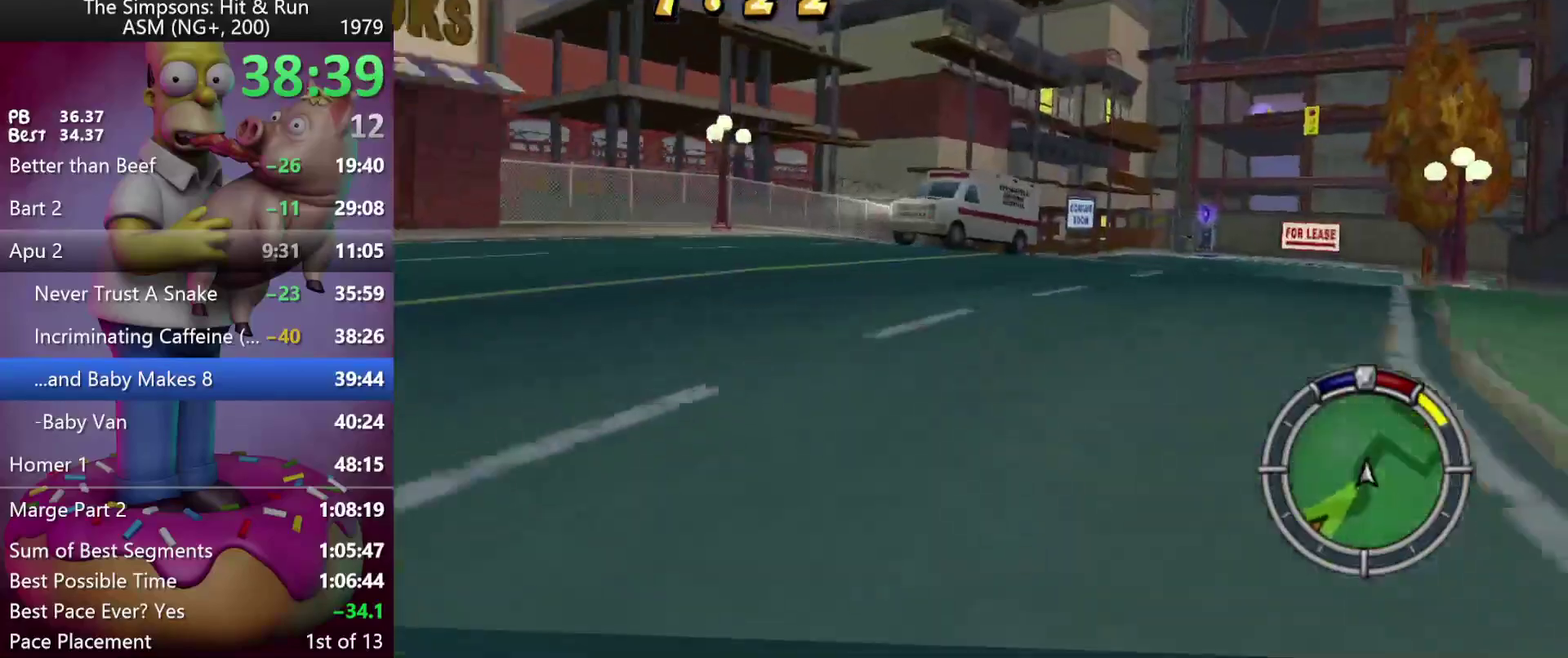
{"buttons": ["R2"], "events": [[200, "X", "down"], [450, "X", "up"]]}
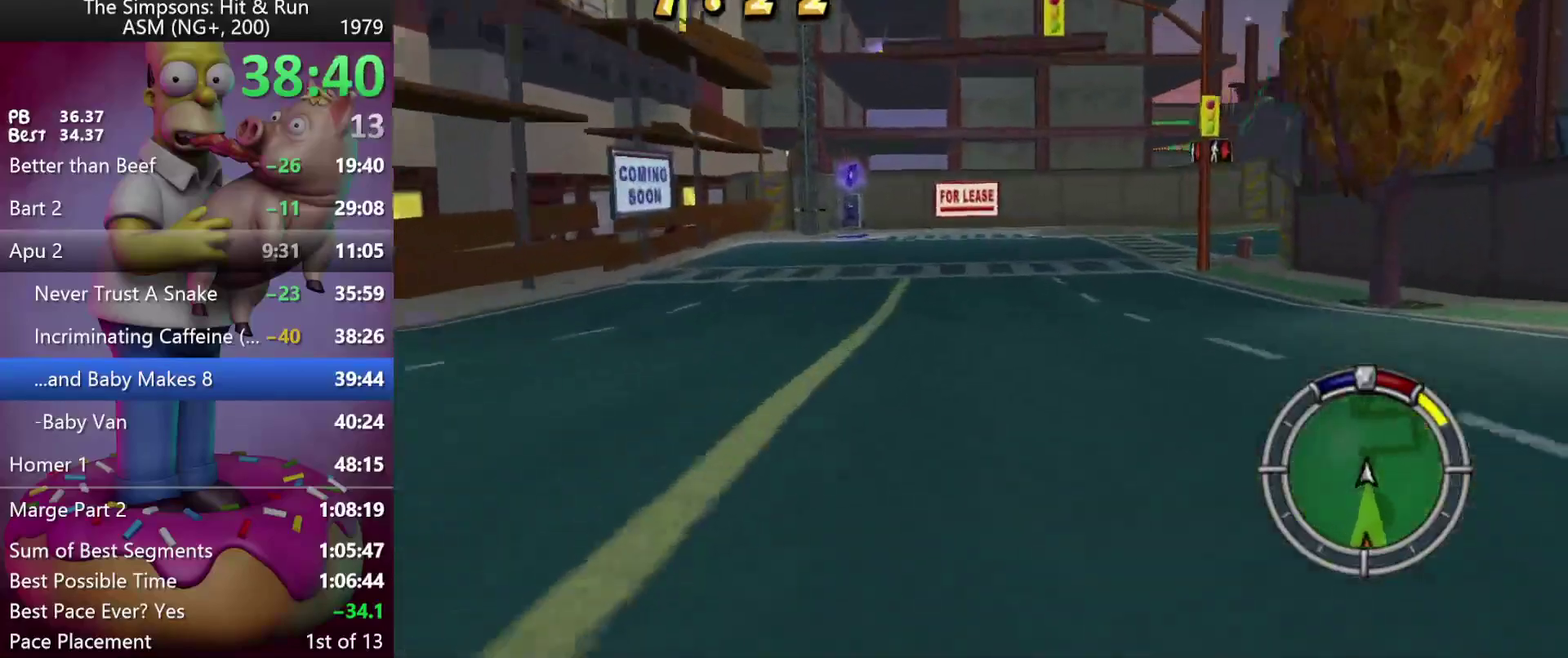
{"buttons": ["A", "R2"], "events": [[417, "A", "down"]]}
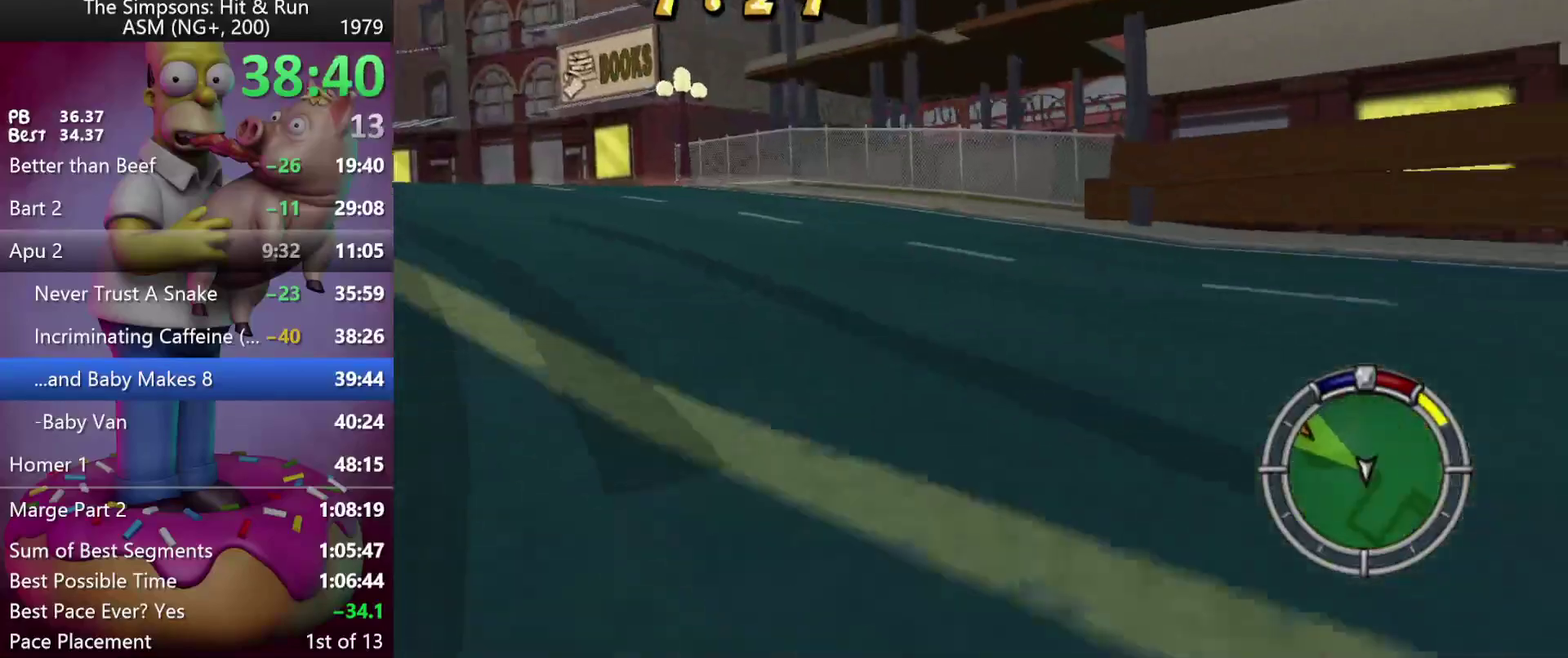
{"buttons": ["R2"], "events": [[100, "A", "up"]]}
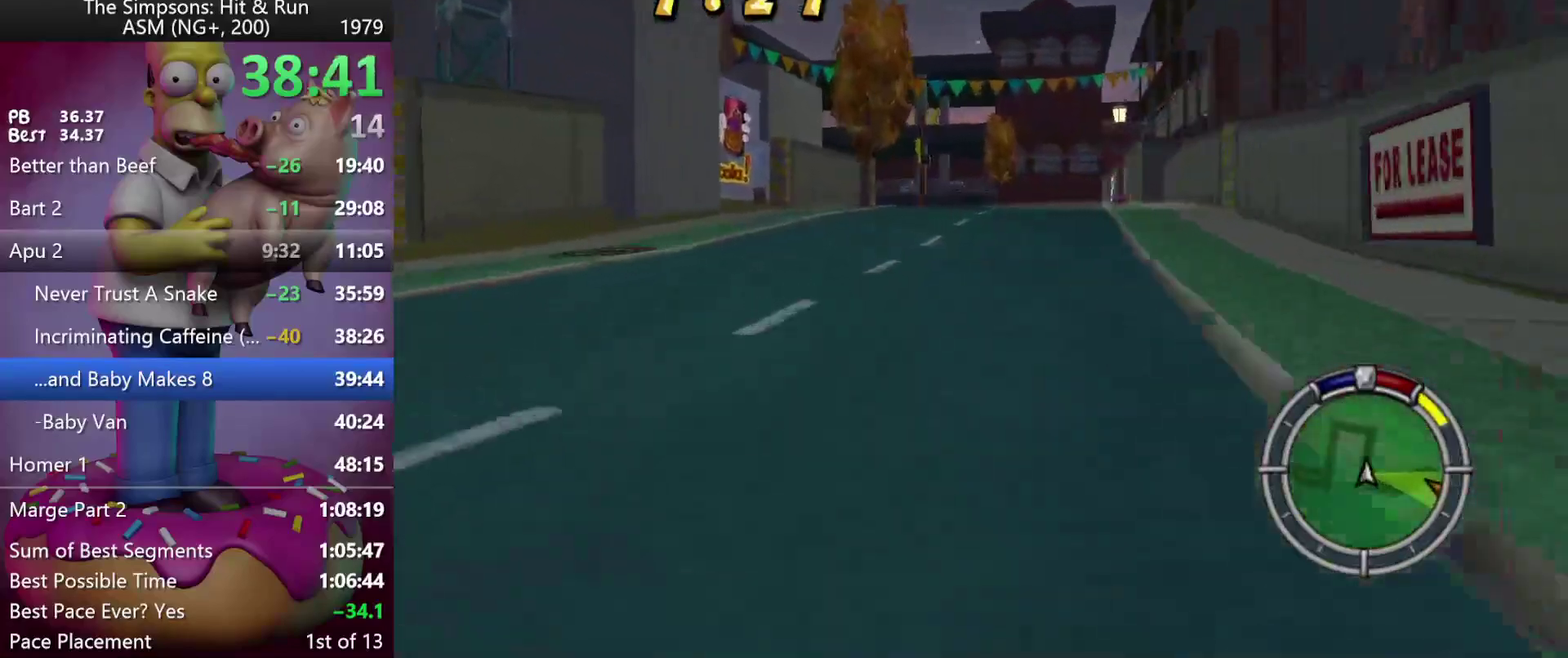
{"buttons": ["X", "R2"], "events": [[217, "X", "down"]]}
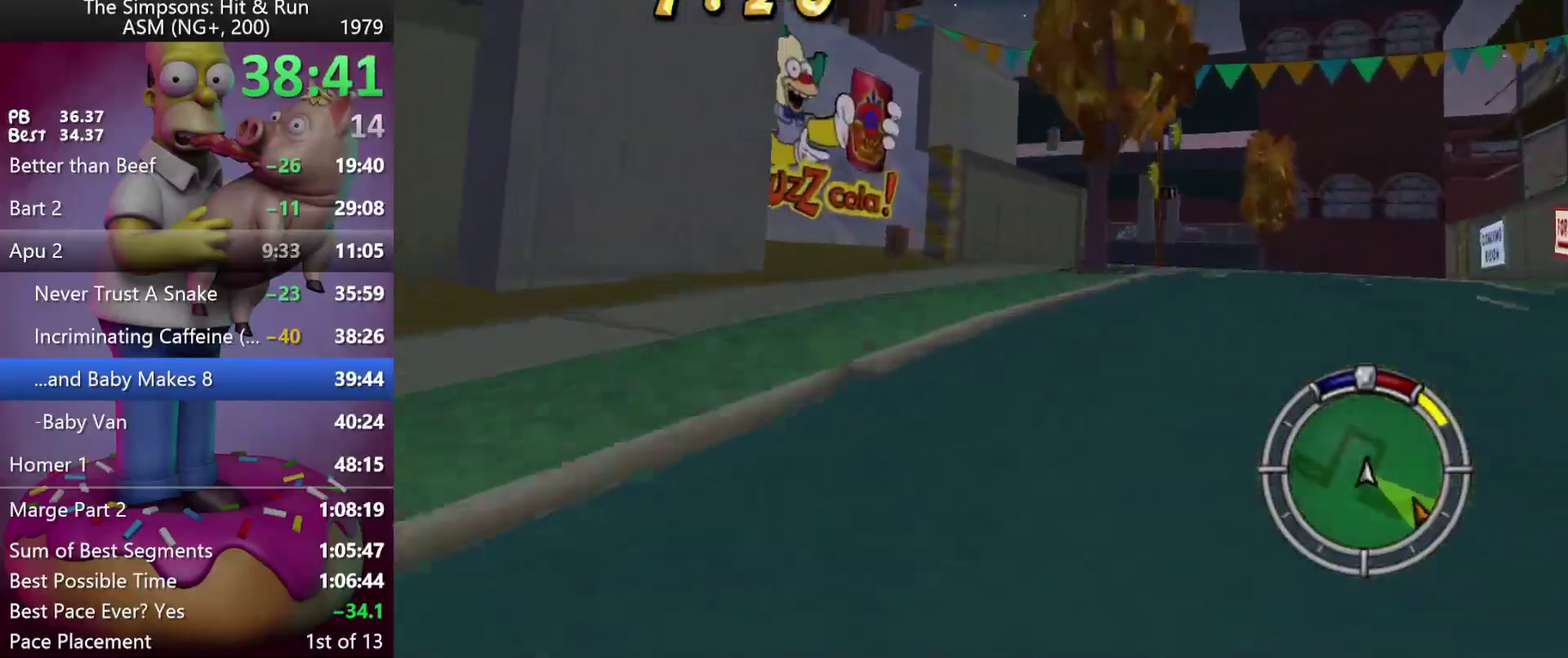
{"buttons": [], "events": [[67, "R2", "up"], [317, "X", "up"]]}
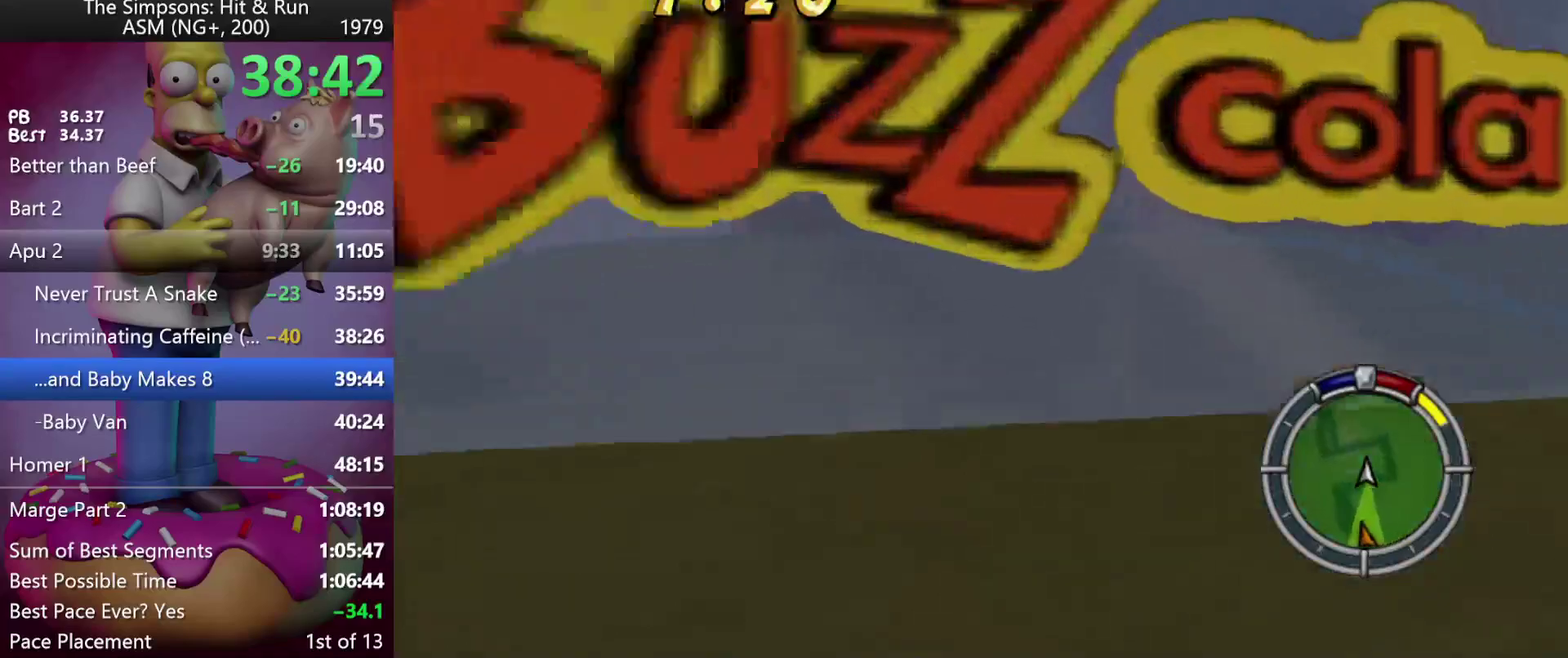
{"buttons": ["X"], "events": [[133, "R2", "down"], [183, "X", "down"], [483, "R2", "up"]]}
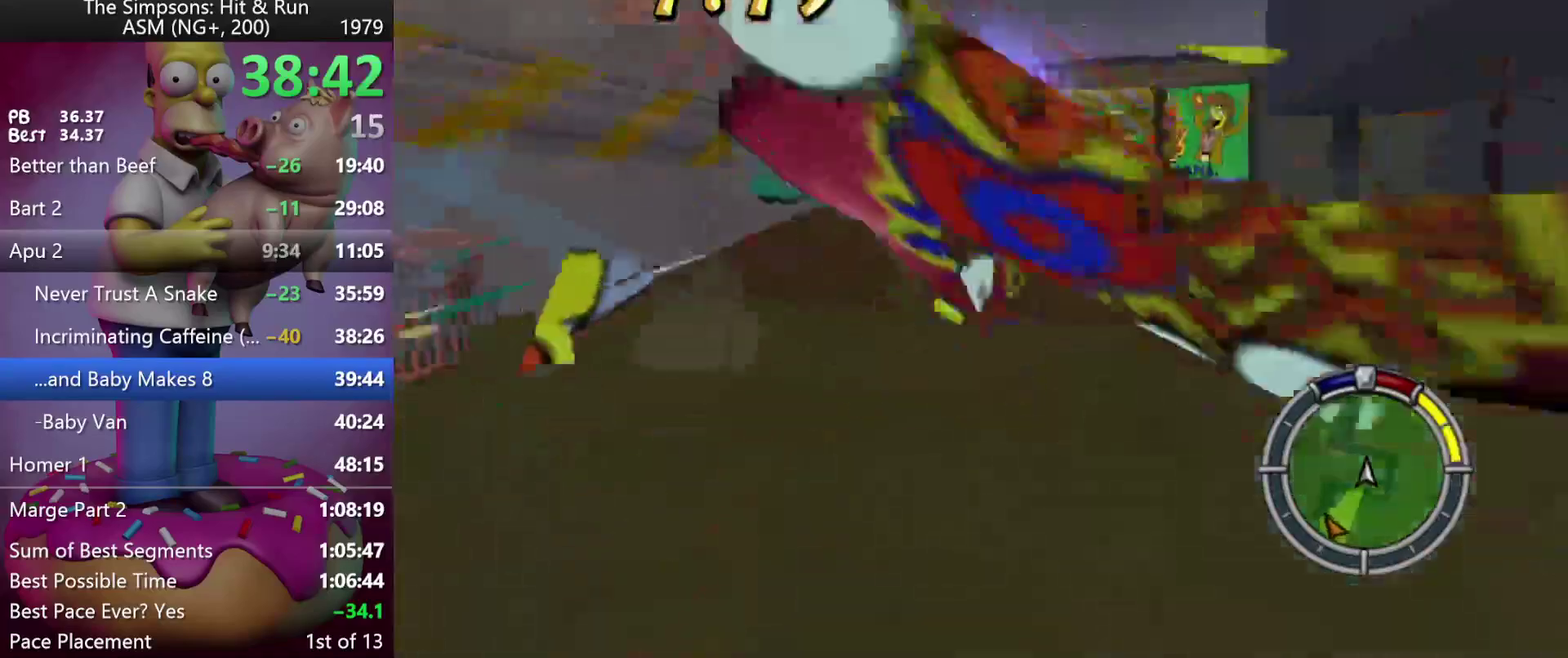
{"buttons": ["R2"], "events": [[50, "X", "up"], [383, "R2", "down"]]}
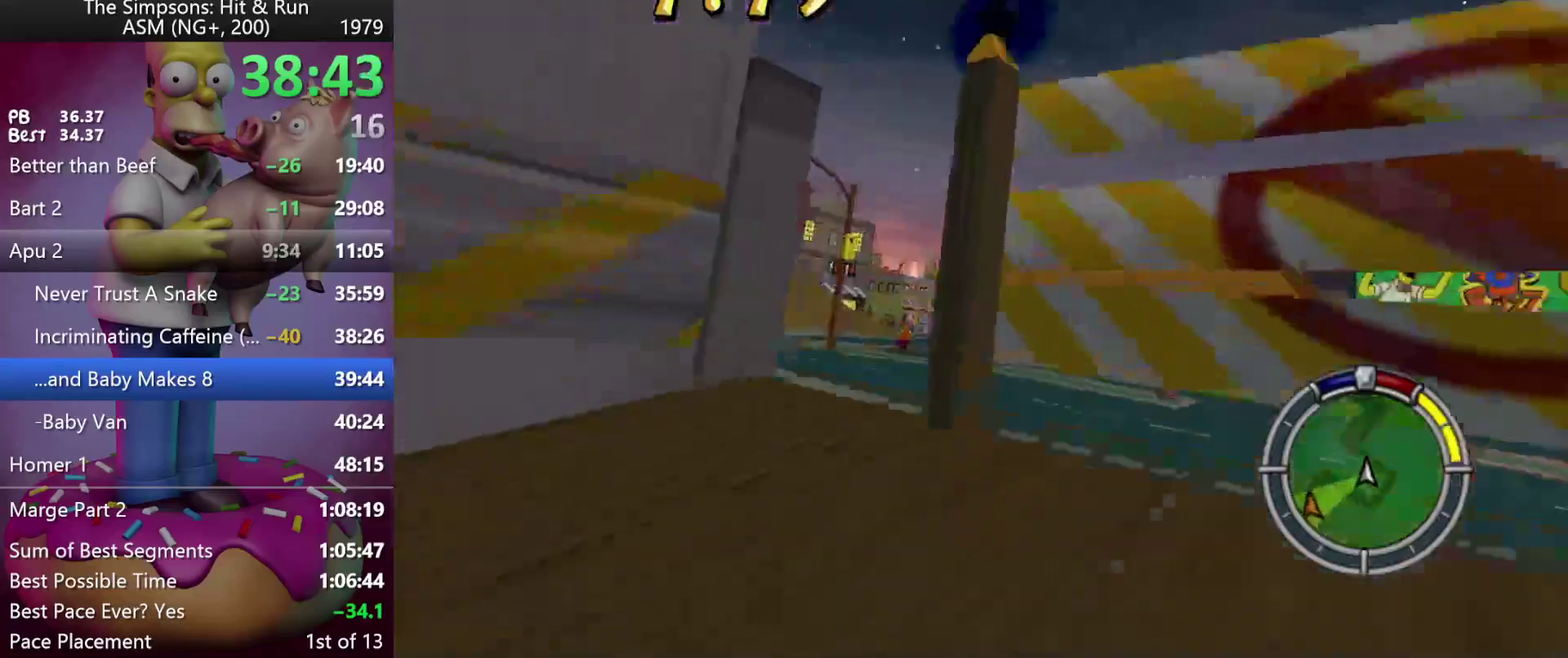
{"buttons": ["R2"], "events": []}
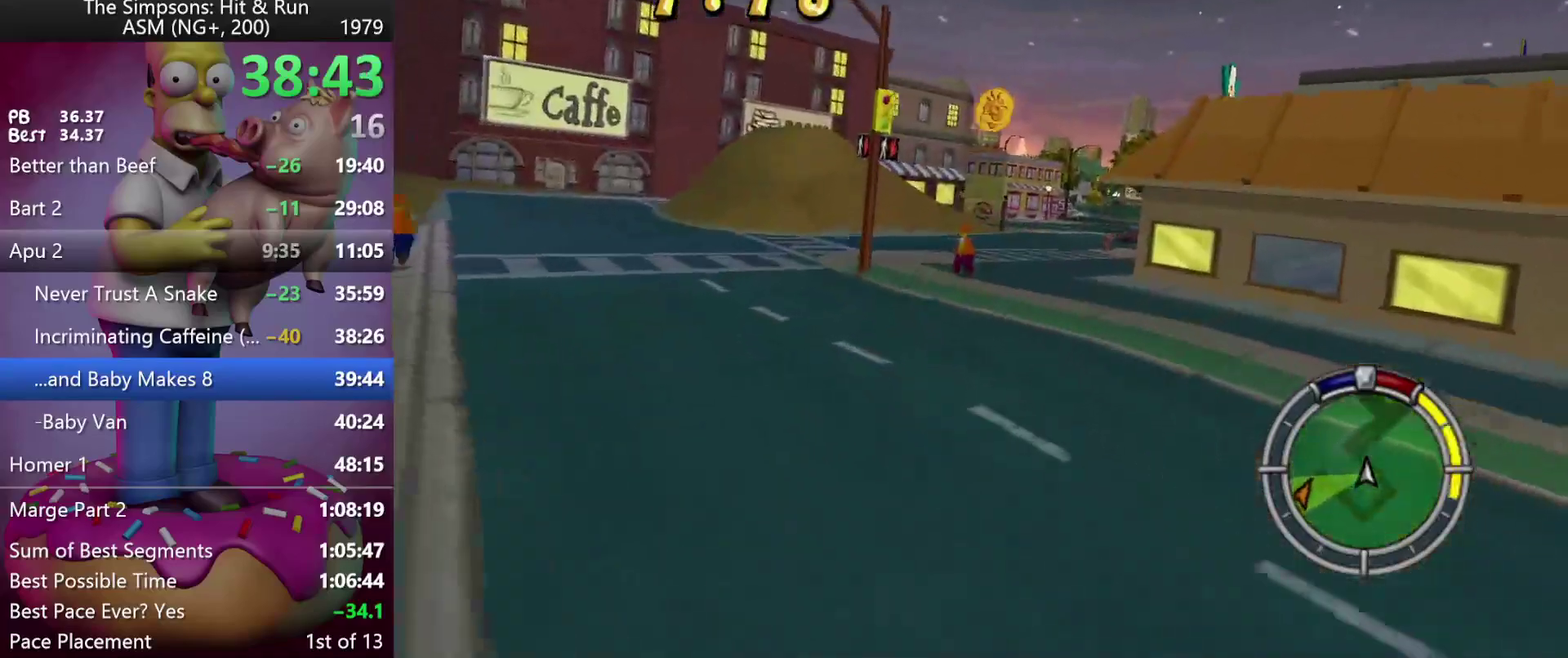
{"buttons": ["R2"], "events": [[117, "A", "down"], [250, "A", "up"]]}
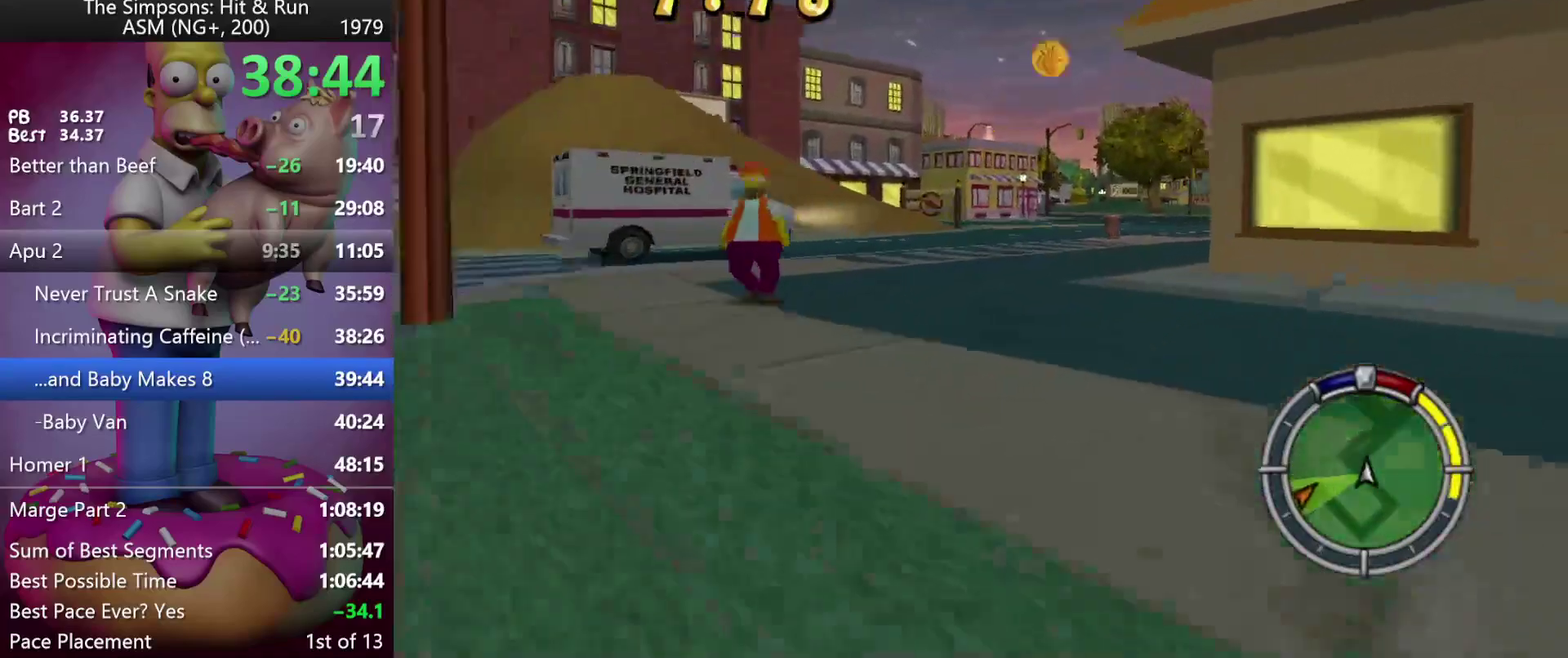
{"buttons": ["R2"], "events": []}
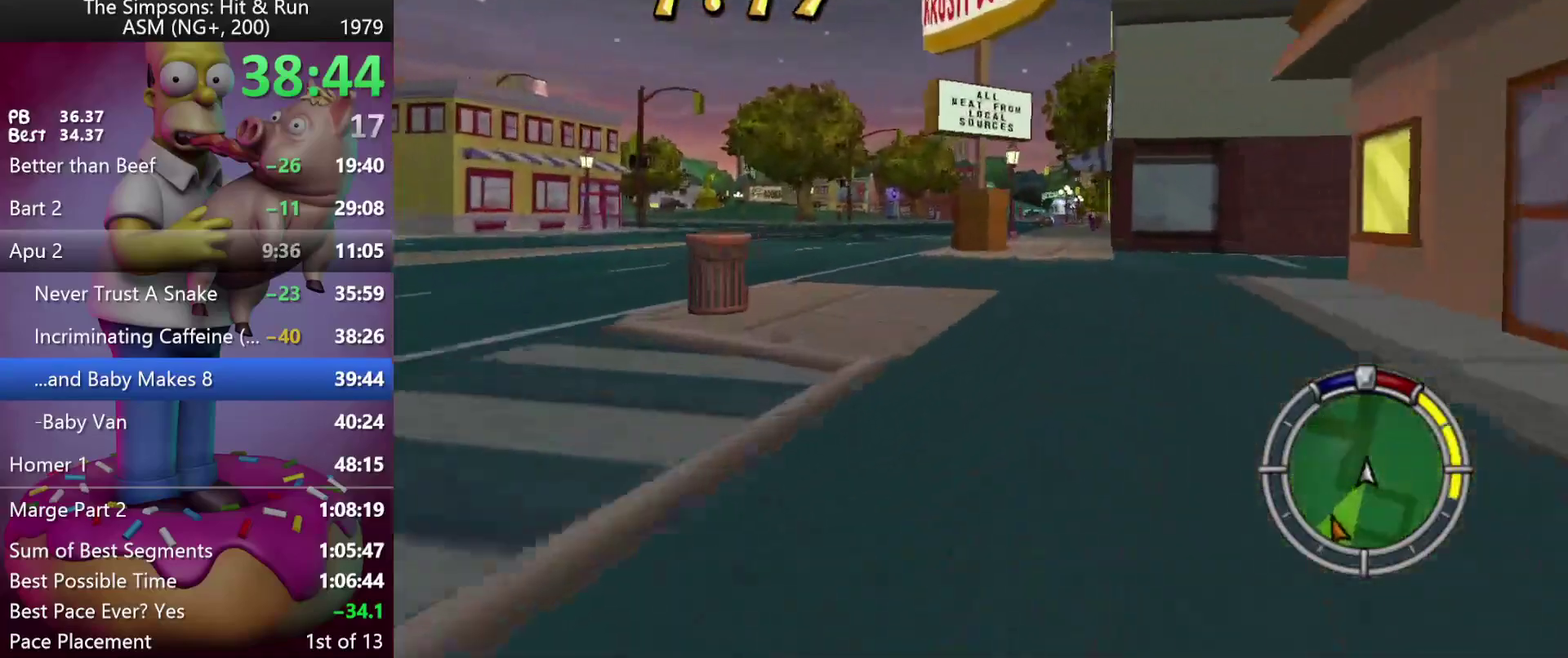
{"buttons": ["R2"], "events": []}
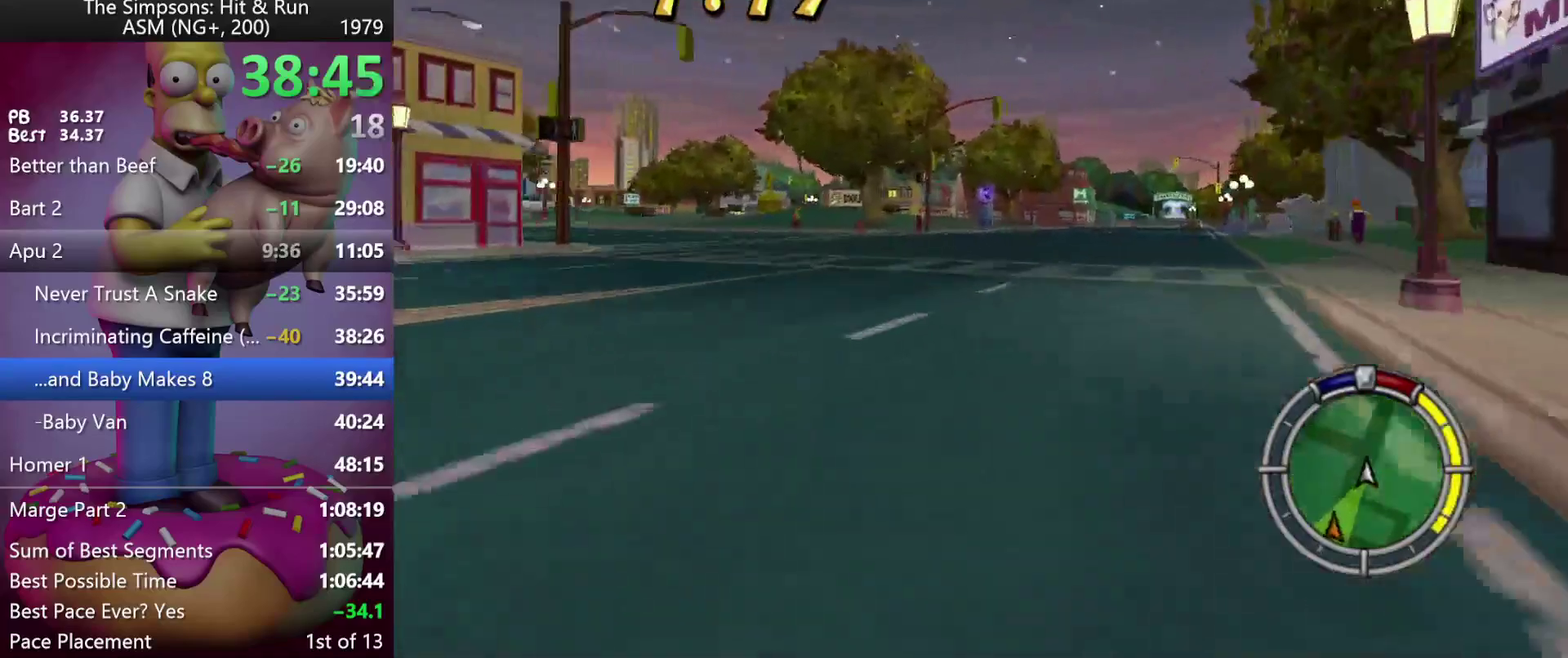
{"buttons": ["R2"], "events": []}